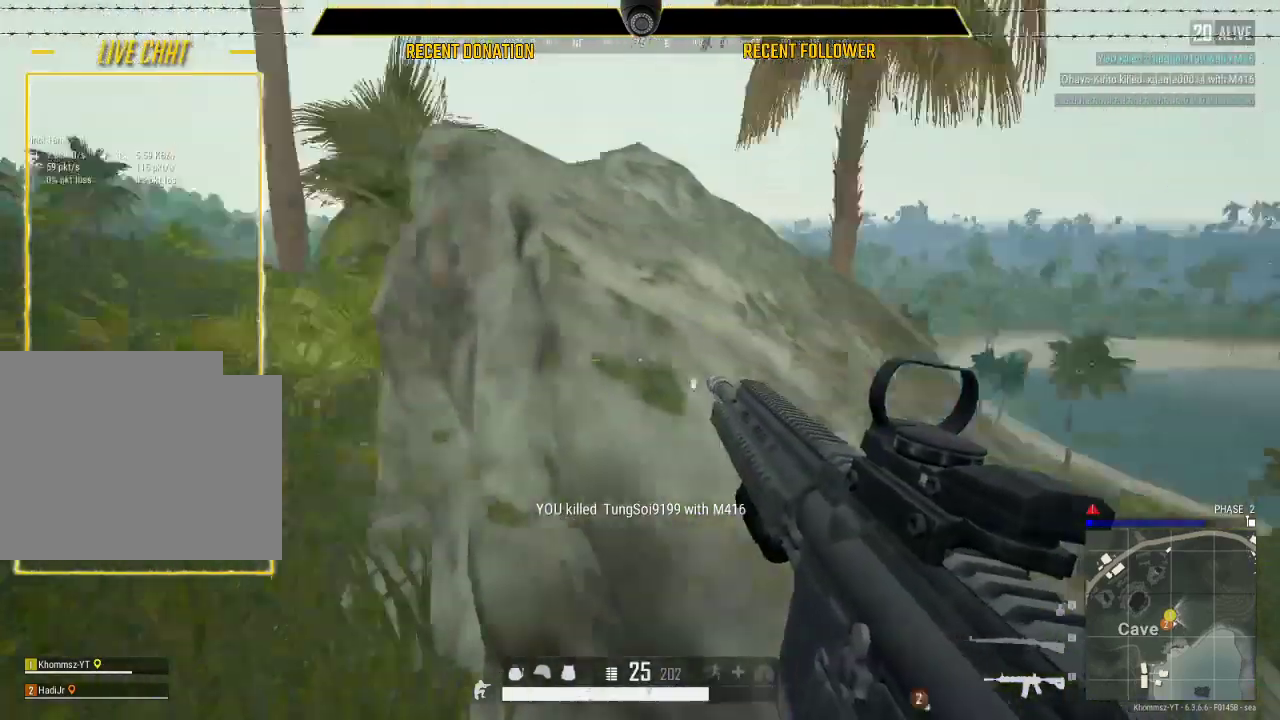
Gameplay with keyboard and mouse; each line is a JSON object with the keys and mouse buttons held at the frame after it. "events" lists presses ("down") and releases ("up") of "1", "2", "3", "4", "5", "a", "alt", "c", "caps_lock", "ctrl", "d", "e", "f", "g", "q", "r", "s", "shift", "space", "t", "tab", "v", "w", "x", "z", "mouse_left", "mouse_wheel" and "mouse_right" between this image and that frame as [ms after this image, input, new state], when the widget could be followed in between. "mouse_left", "mouse_wheel", "mouse_right" = the "left", "wheel", "right" buttons of the "mouse" list. No other keys are recorded. "wheel" means that the mouse wheel is clicked or scrolled. Not read: mouse_move.
{"keys": ["a"], "mouse": [], "events": [[250, "a", "down"], [333, "d", "up"]]}
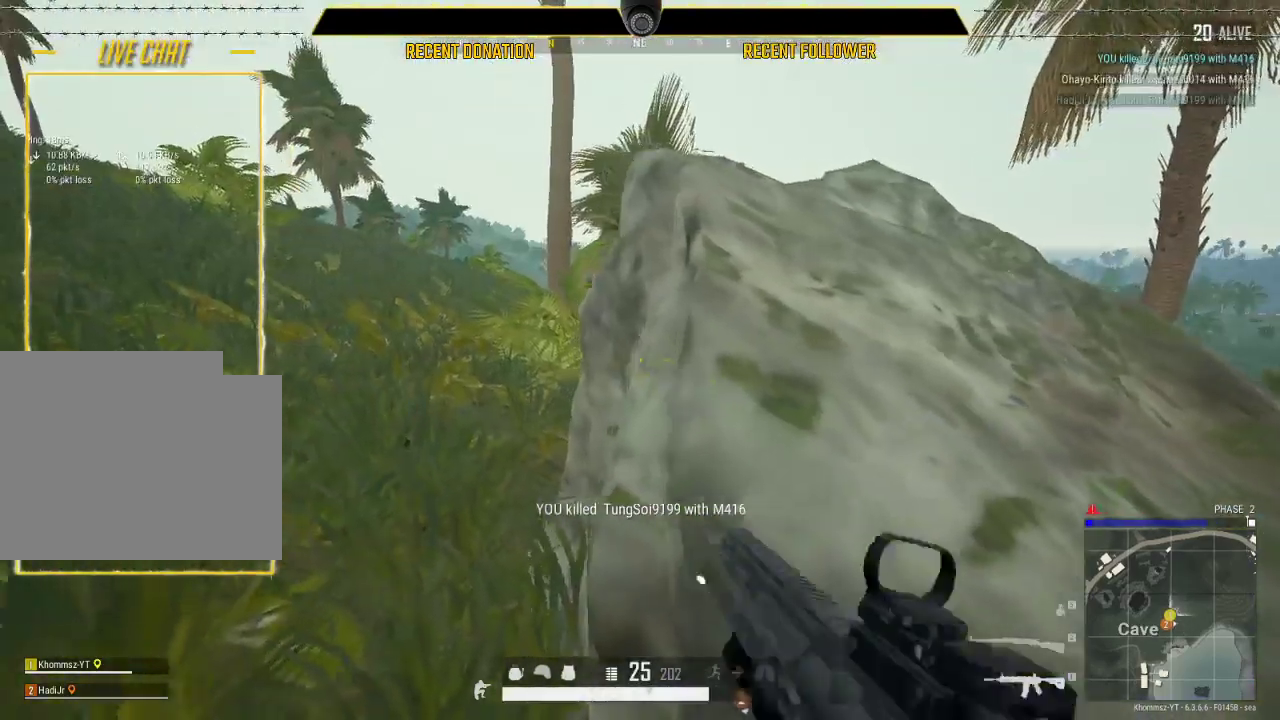
{"keys": [], "mouse": [], "events": [[267, "a", "up"]]}
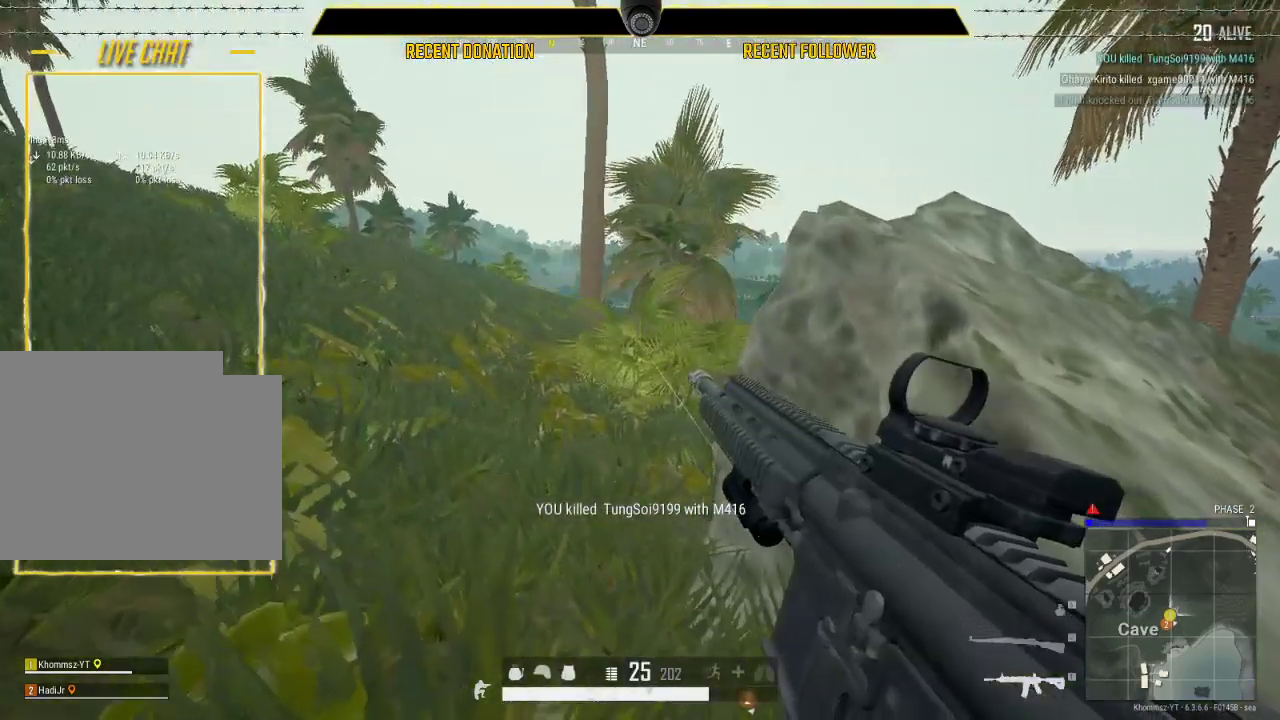
{"keys": ["d", "s"], "mouse": [], "events": [[50, "tab", "down"], [117, "tab", "up"], [200, "d", "down"], [467, "s", "down"]]}
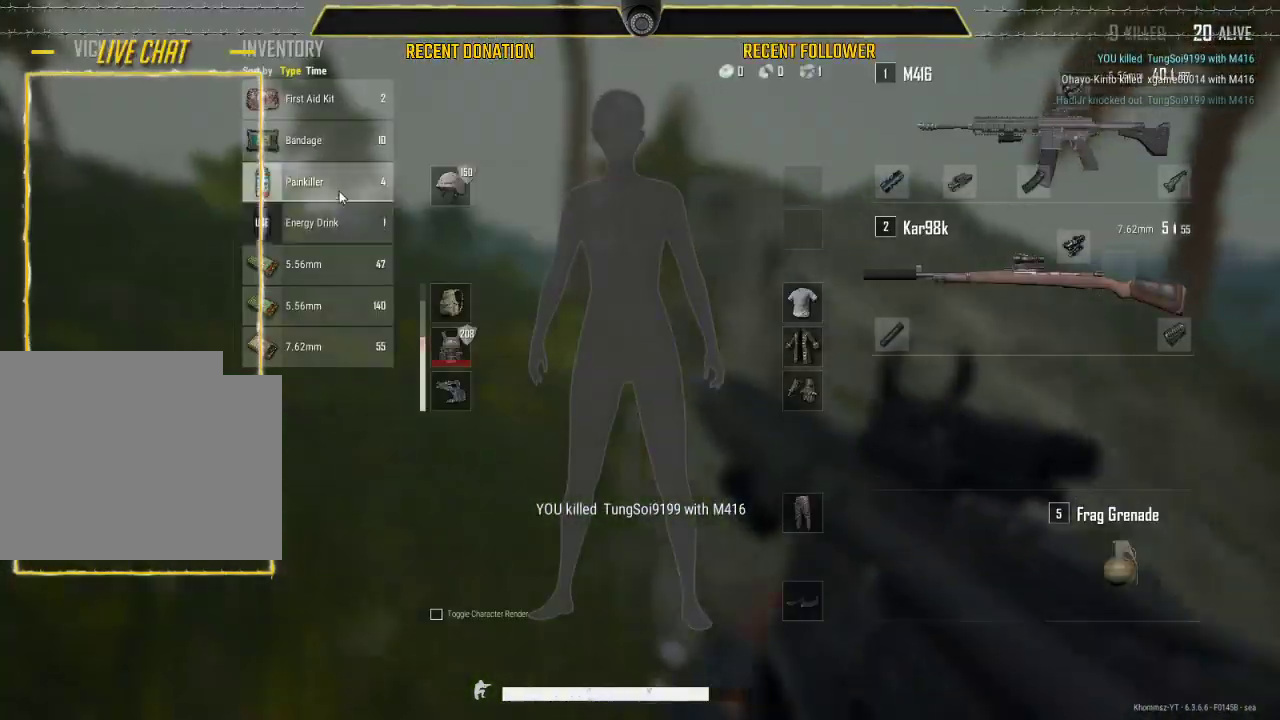
{"keys": ["s"], "mouse": [], "events": [[17, "d", "up"], [333, "mouse_right", "down"], [383, "tab", "down"], [433, "mouse_right", "up"], [467, "tab", "up"]]}
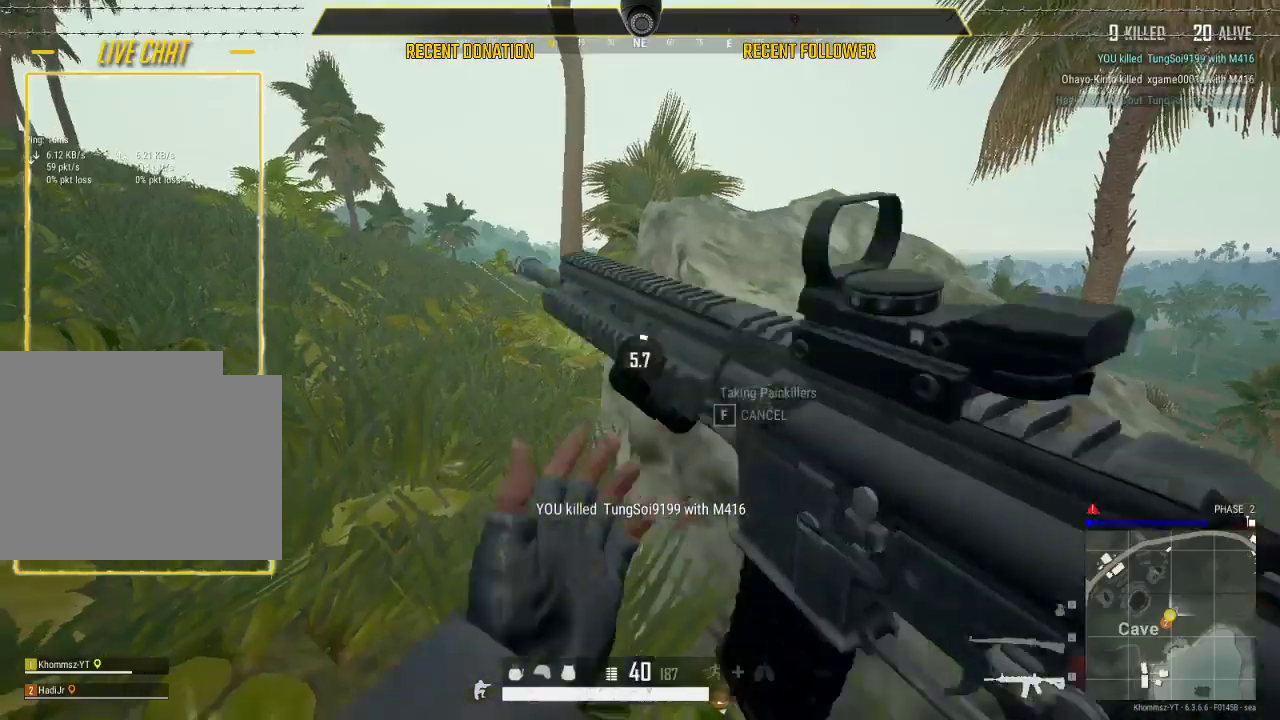
{"keys": ["d"], "mouse": [], "events": [[350, "s", "up"], [367, "d", "down"]]}
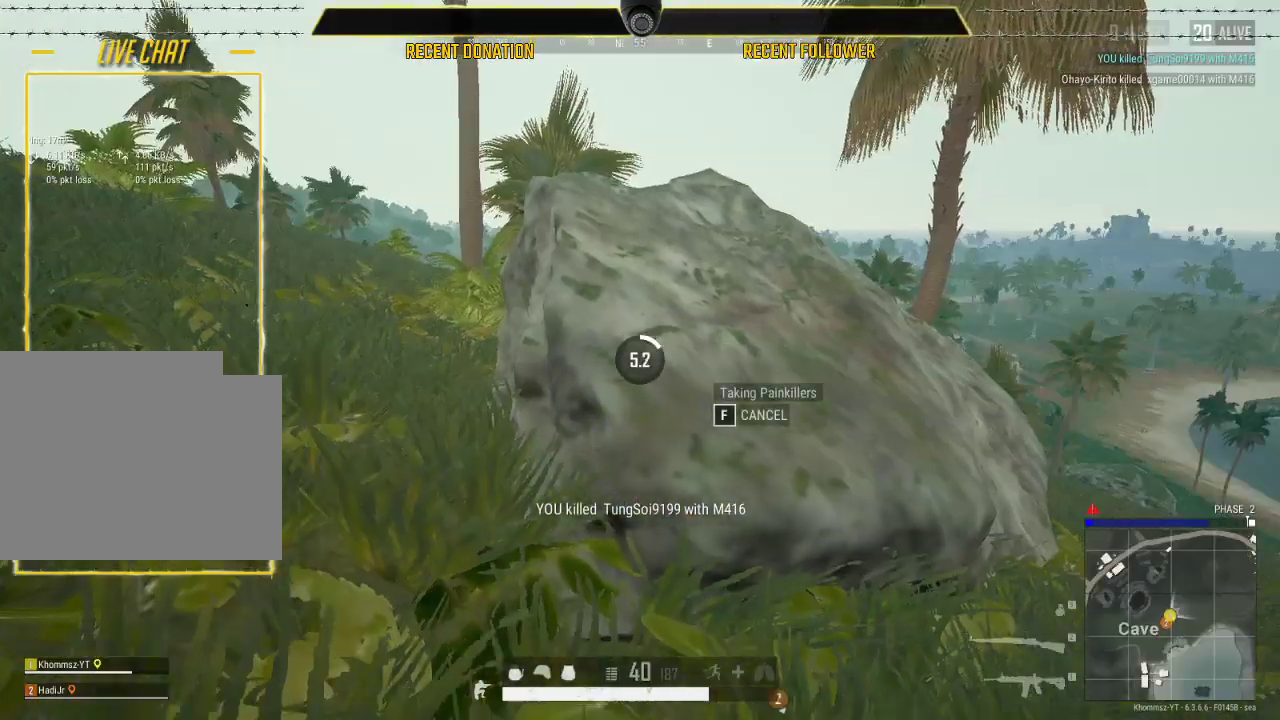
{"keys": ["w"], "mouse": [], "events": [[83, "w", "down"], [283, "d", "up"]]}
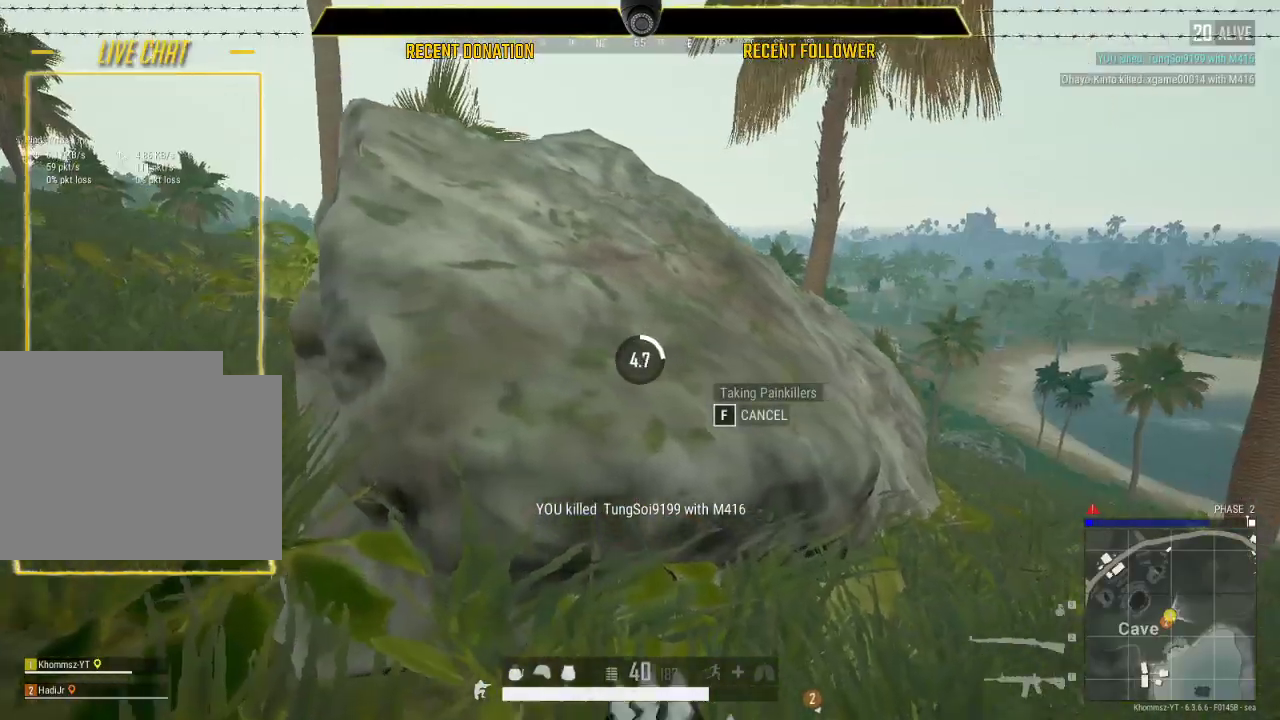
{"keys": ["d", "w"], "mouse": [], "events": [[100, "d", "down"]]}
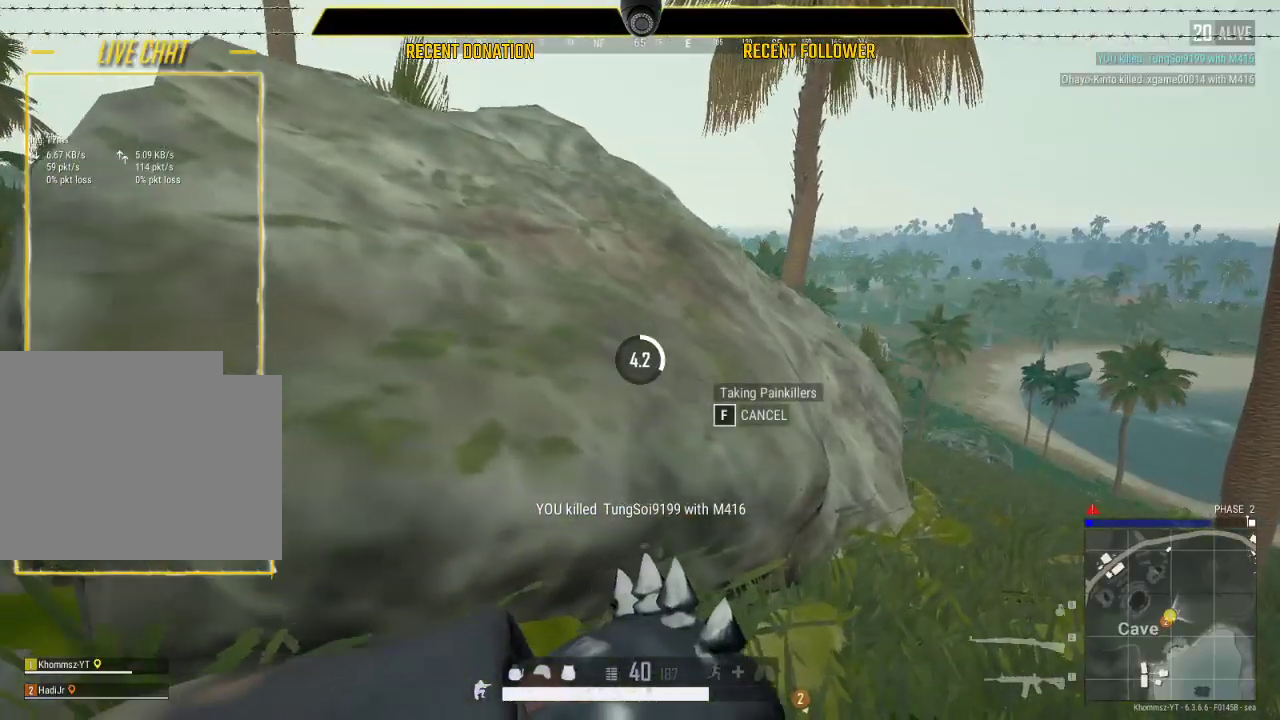
{"keys": ["w"], "mouse": [], "events": [[17, "d", "up"]]}
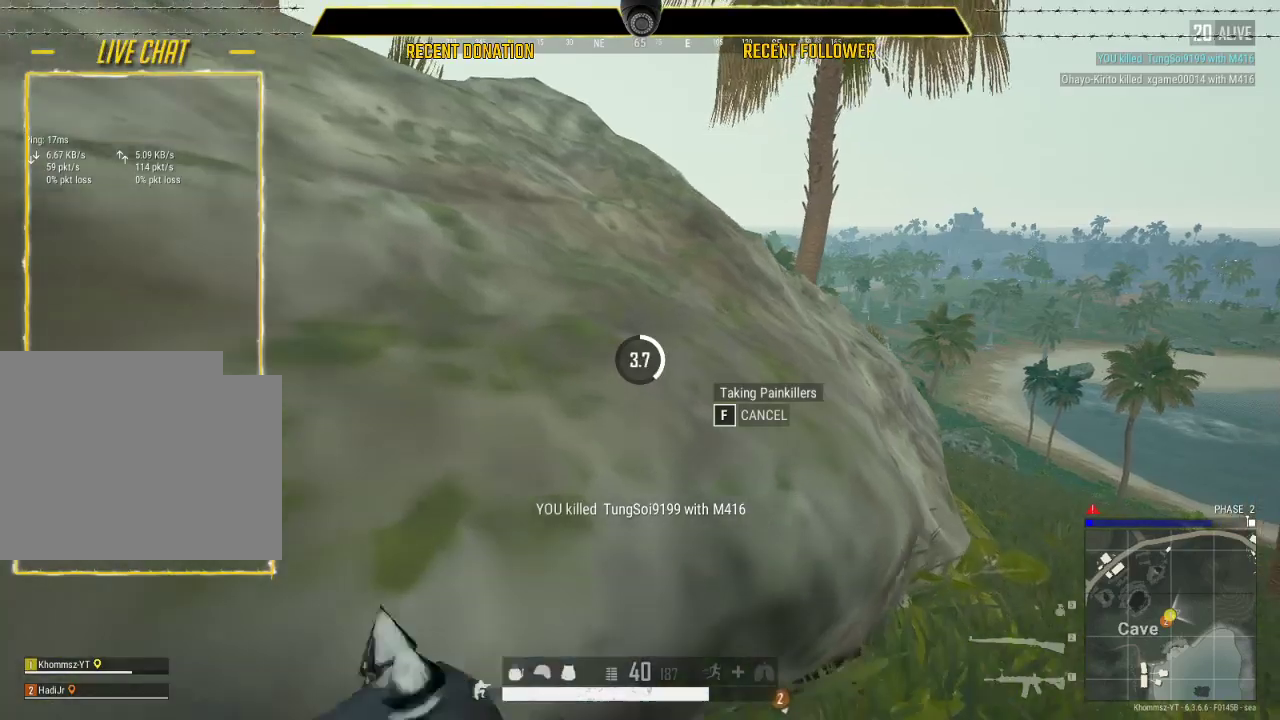
{"keys": ["a", "s"], "mouse": [], "events": [[200, "a", "down"], [283, "w", "up"], [467, "s", "down"]]}
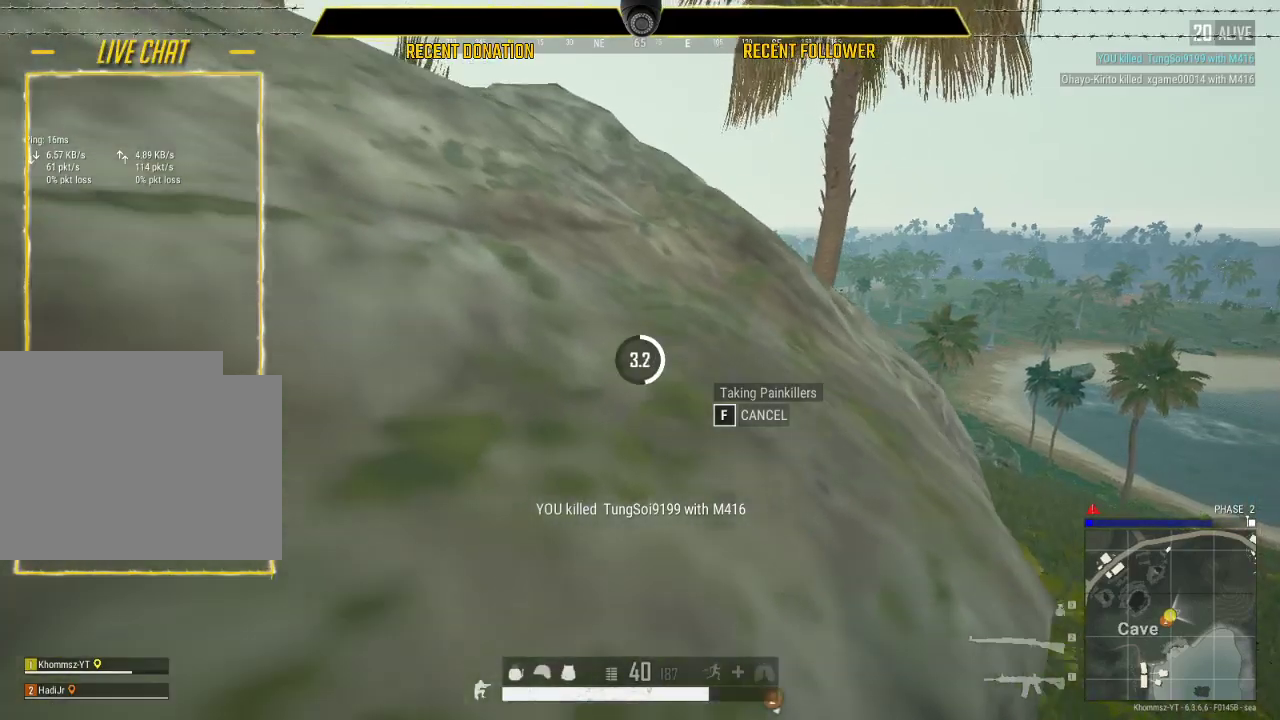
{"keys": ["a", "s"], "mouse": [], "events": [[50, "a", "up"], [467, "a", "down"]]}
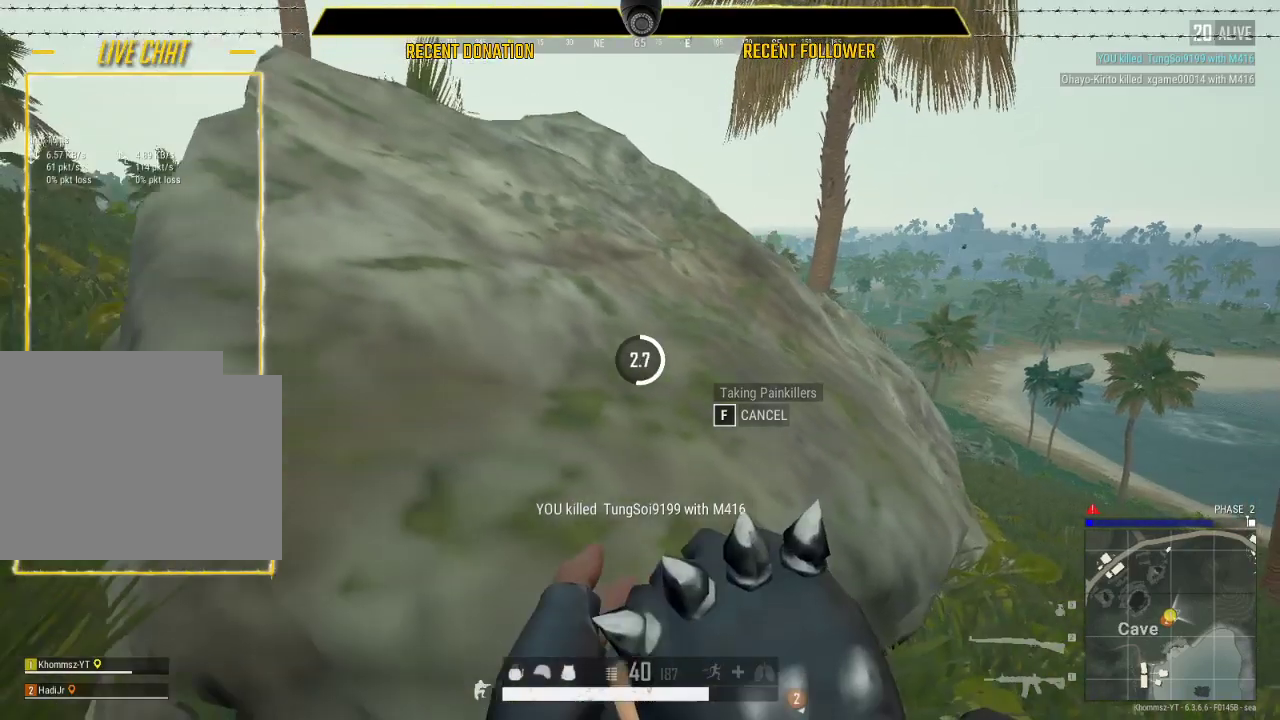
{"keys": ["w"], "mouse": [], "events": [[50, "s", "up"], [317, "w", "down"], [400, "a", "up"]]}
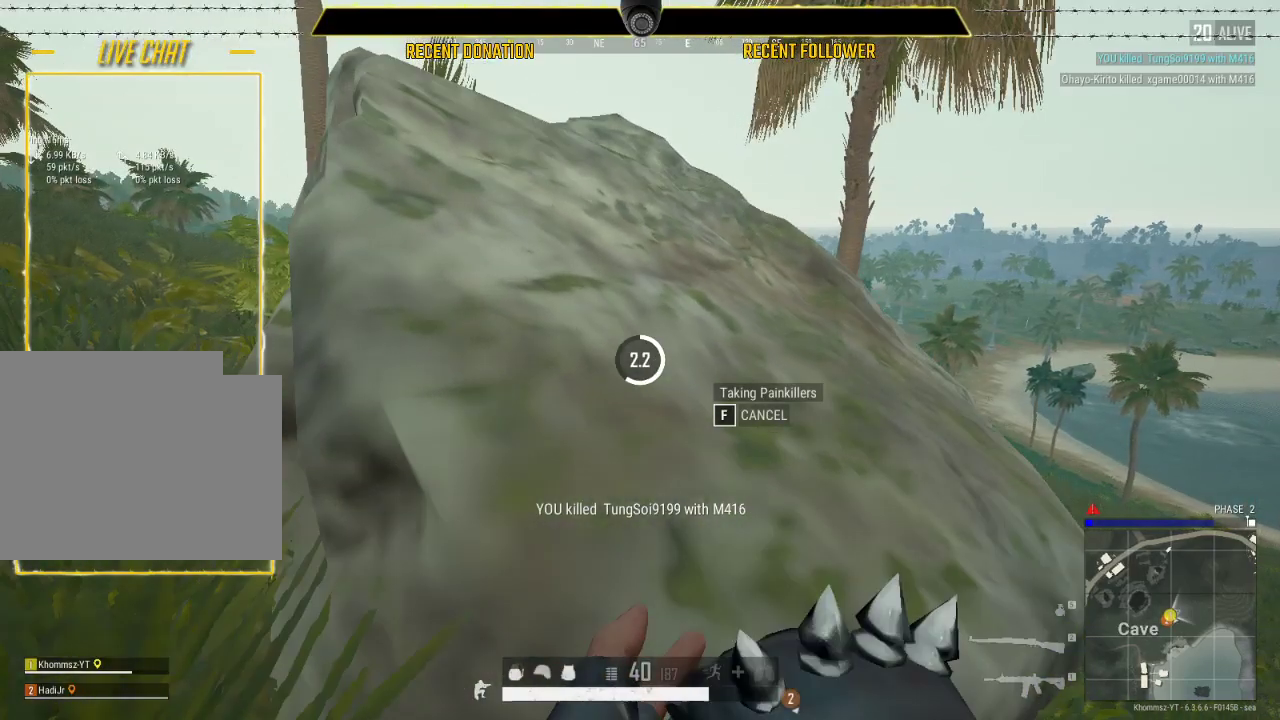
{"keys": ["d", "w"], "mouse": [], "events": [[83, "d", "down"]]}
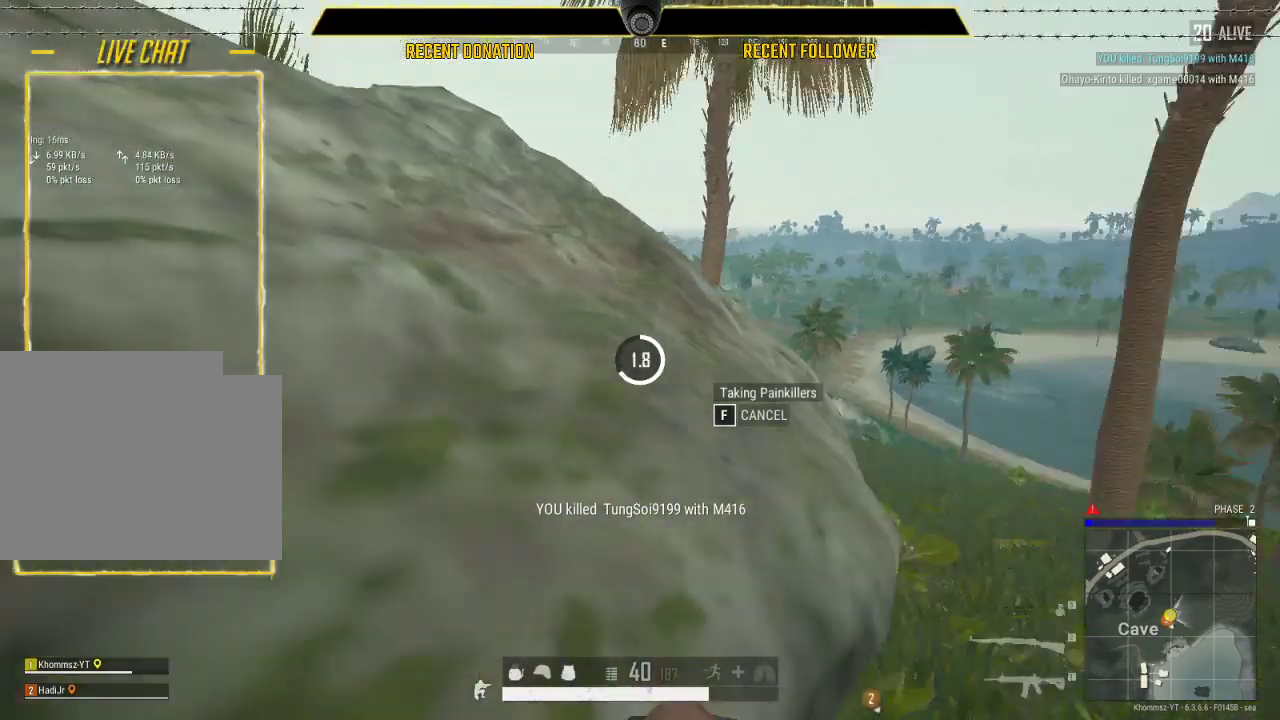
{"keys": ["a"], "mouse": [], "events": [[283, "a", "down"], [333, "d", "up"], [333, "w", "up"]]}
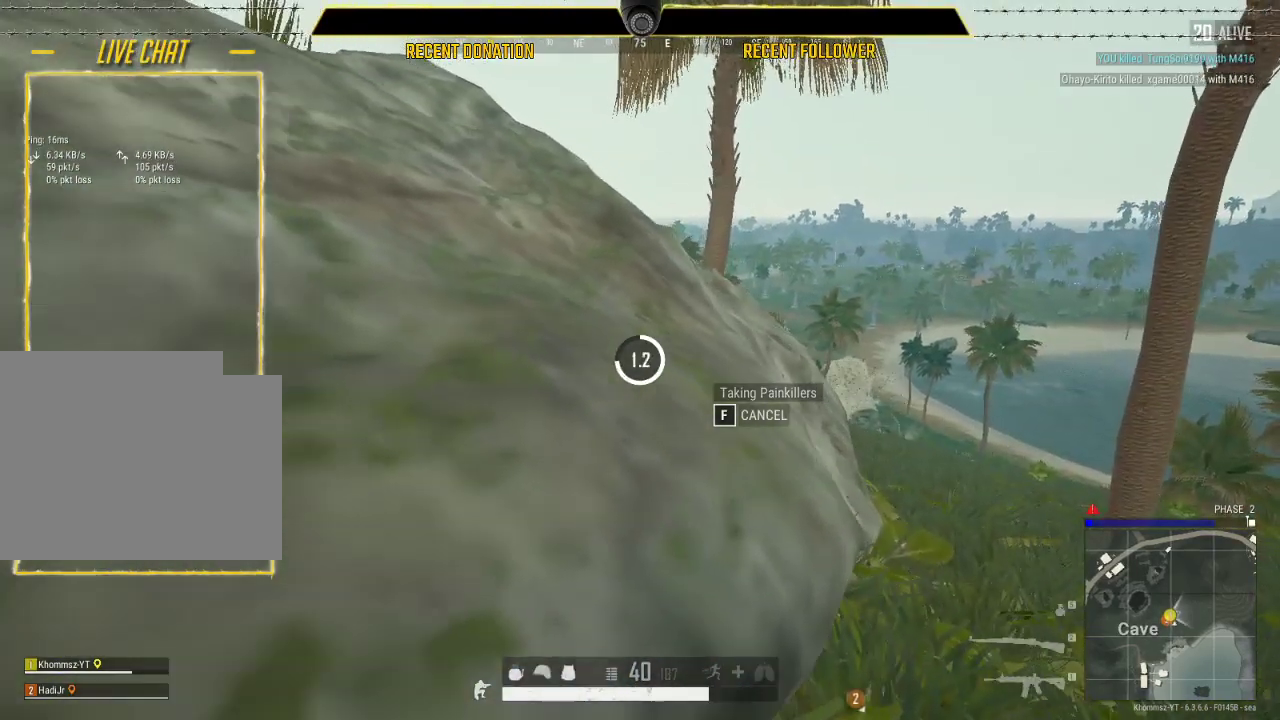
{"keys": ["a"], "mouse": [], "events": []}
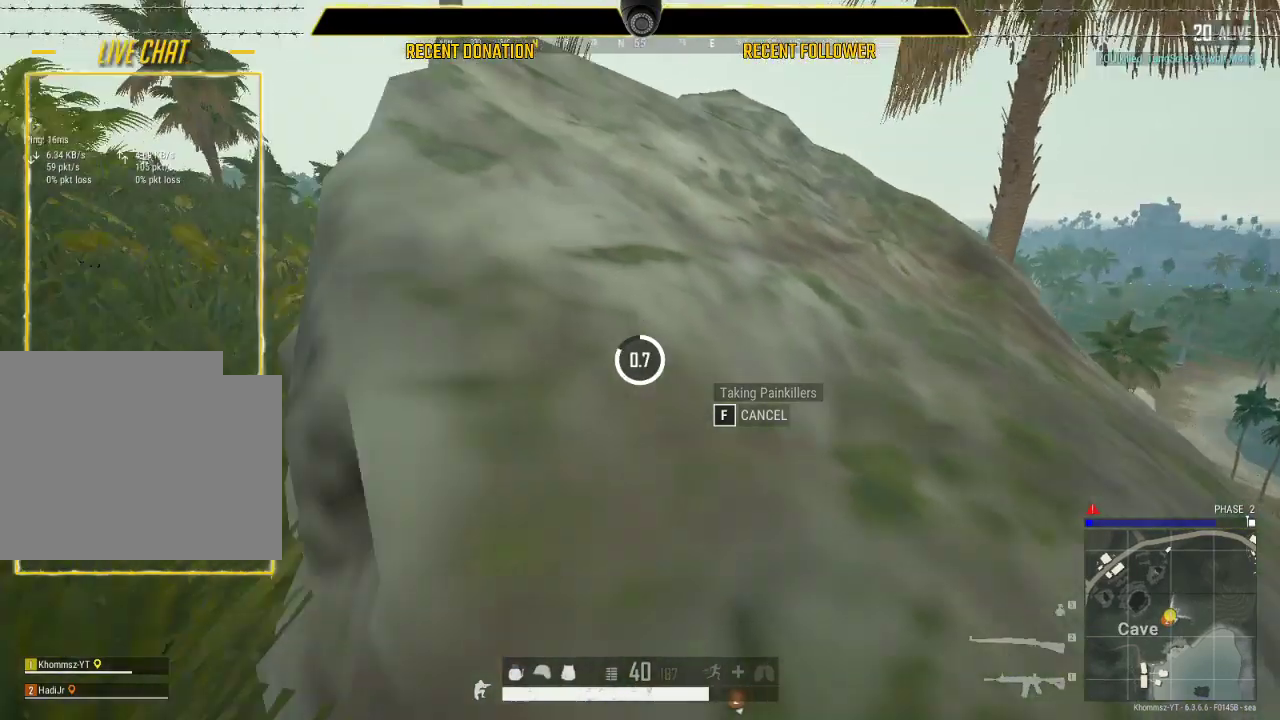
{"keys": ["d", "s"], "mouse": [], "events": [[217, "d", "down"], [267, "a", "up"], [467, "s", "down"]]}
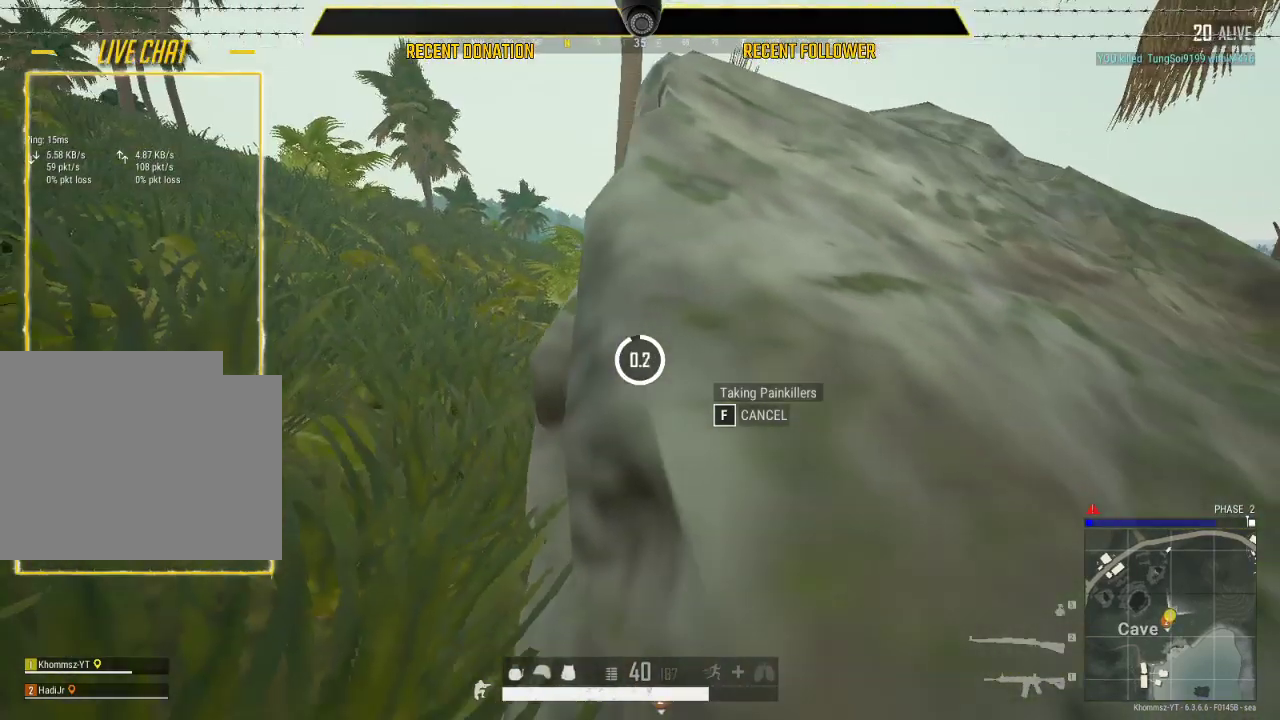
{"keys": ["s"], "mouse": [], "events": [[150, "d", "up"]]}
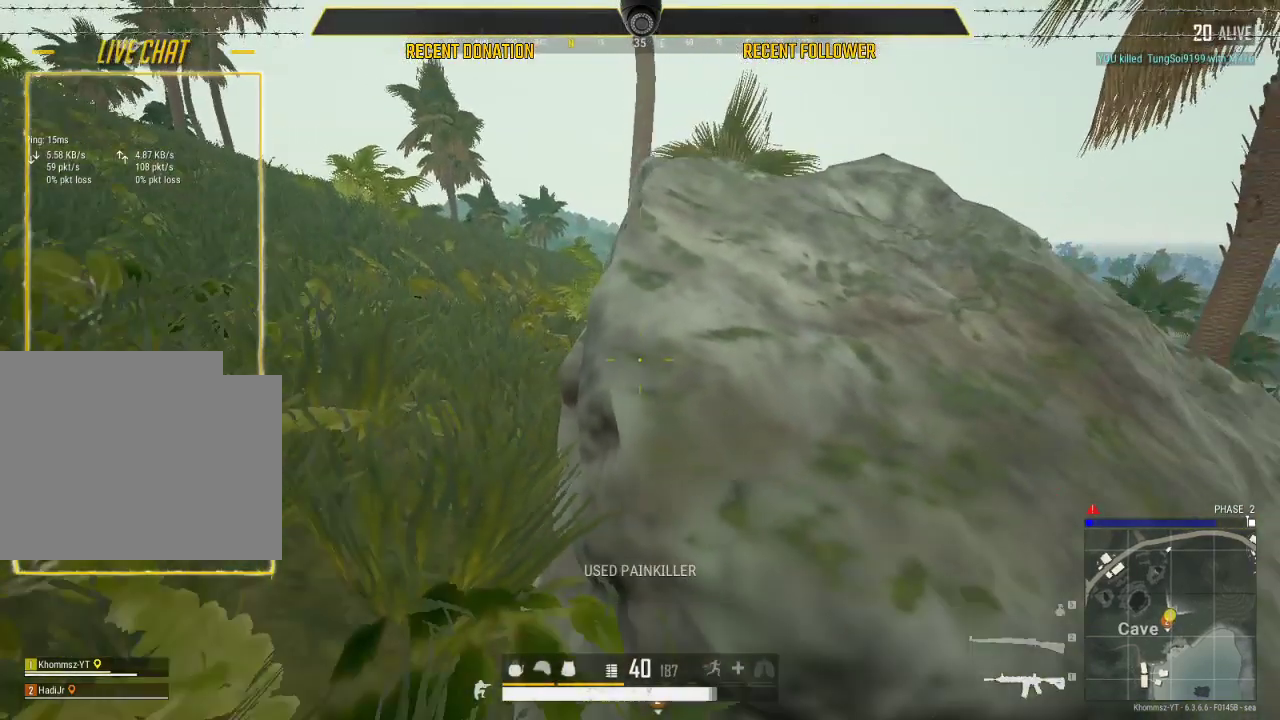
{"keys": ["a"], "mouse": [], "events": [[250, "d", "down"], [317, "s", "up"], [400, "a", "down"], [400, "d", "up"]]}
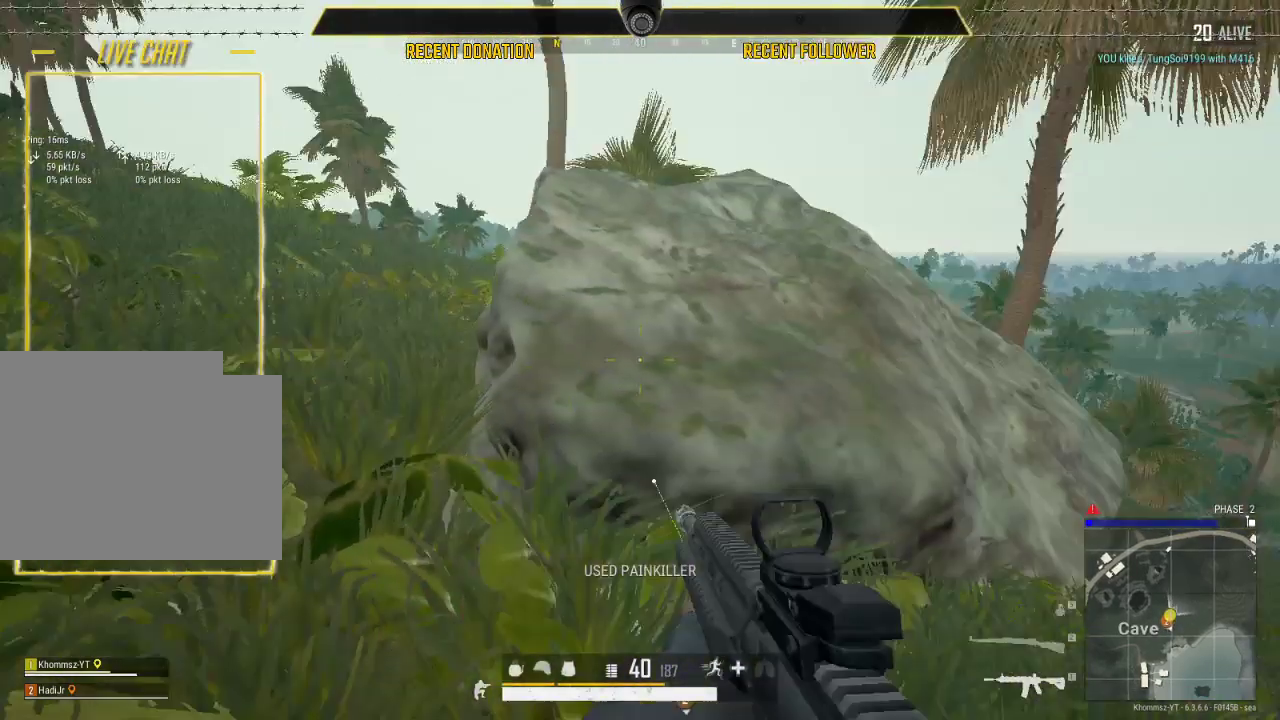
{"keys": ["a", "shift", "w"], "mouse": [], "events": [[83, "c", "down"], [183, "c", "up"], [217, "w", "down"], [350, "shift", "down"]]}
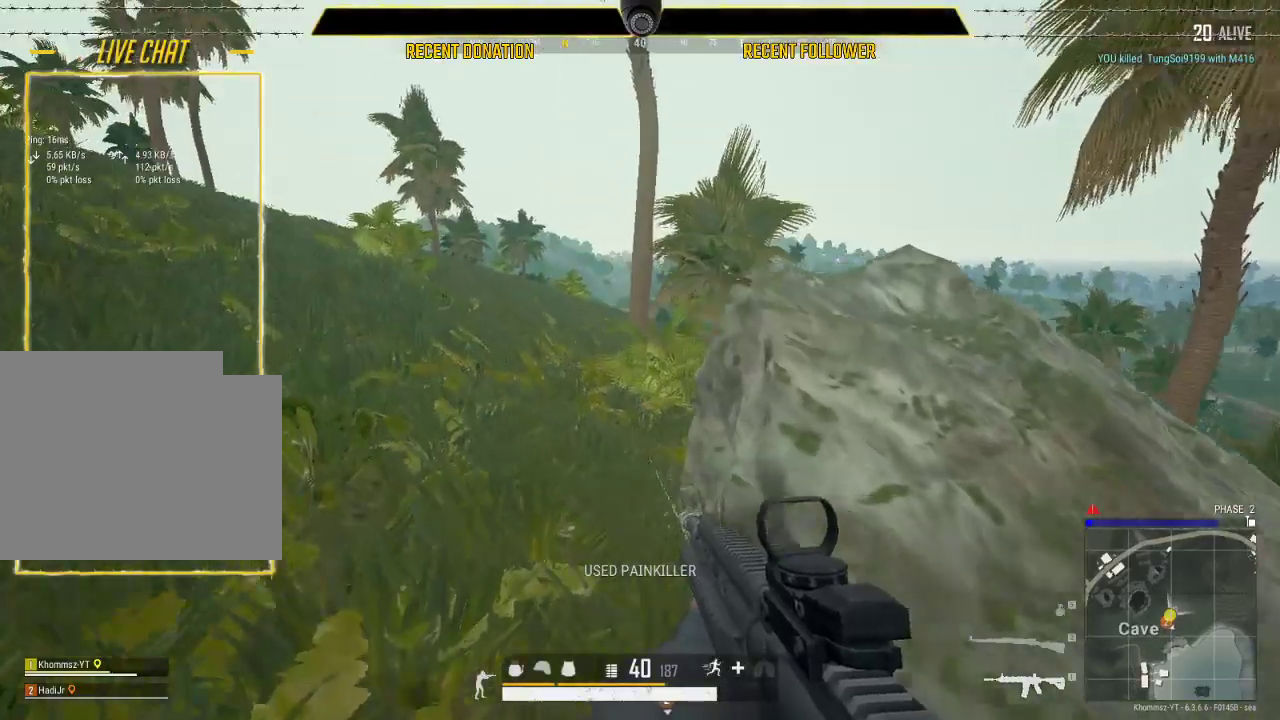
{"keys": ["shift", "w"], "mouse": [], "events": [[150, "a", "up"], [283, "c", "down"], [400, "c", "up"]]}
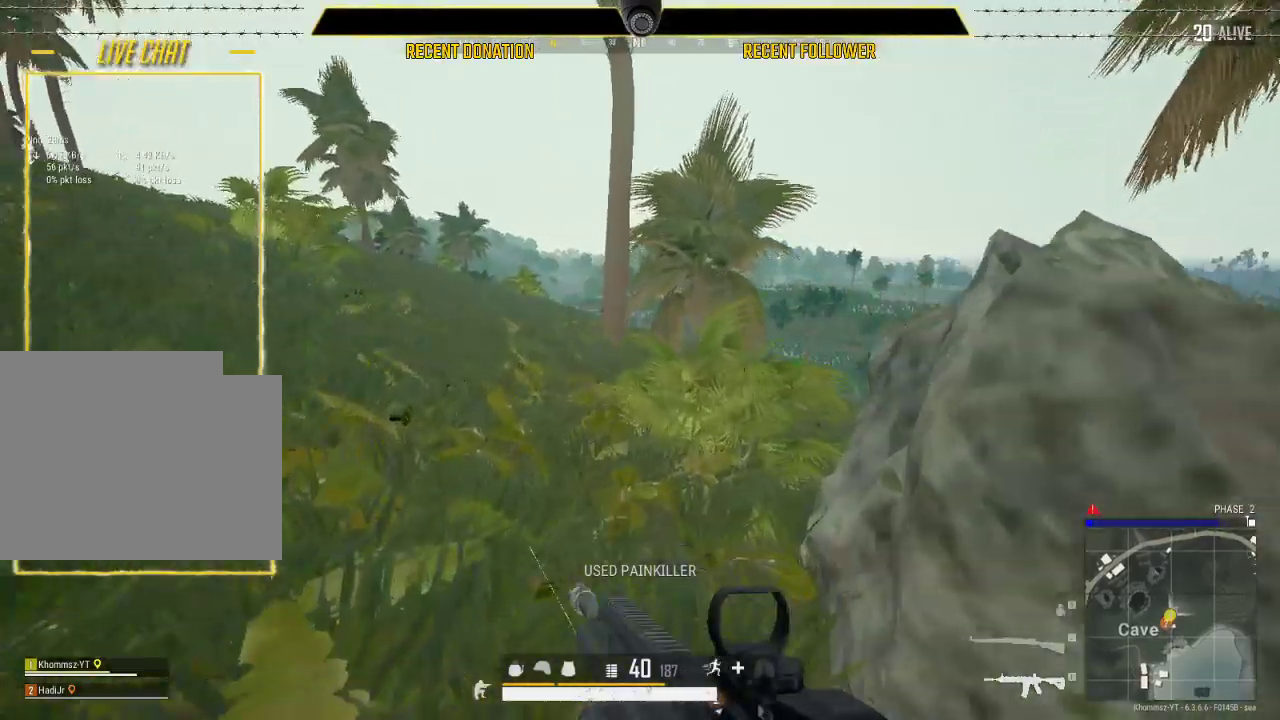
{"keys": ["s"], "mouse": [], "events": [[17, "d", "down"], [33, "shift", "up"], [33, "w", "up"], [217, "s", "down"], [300, "d", "up"]]}
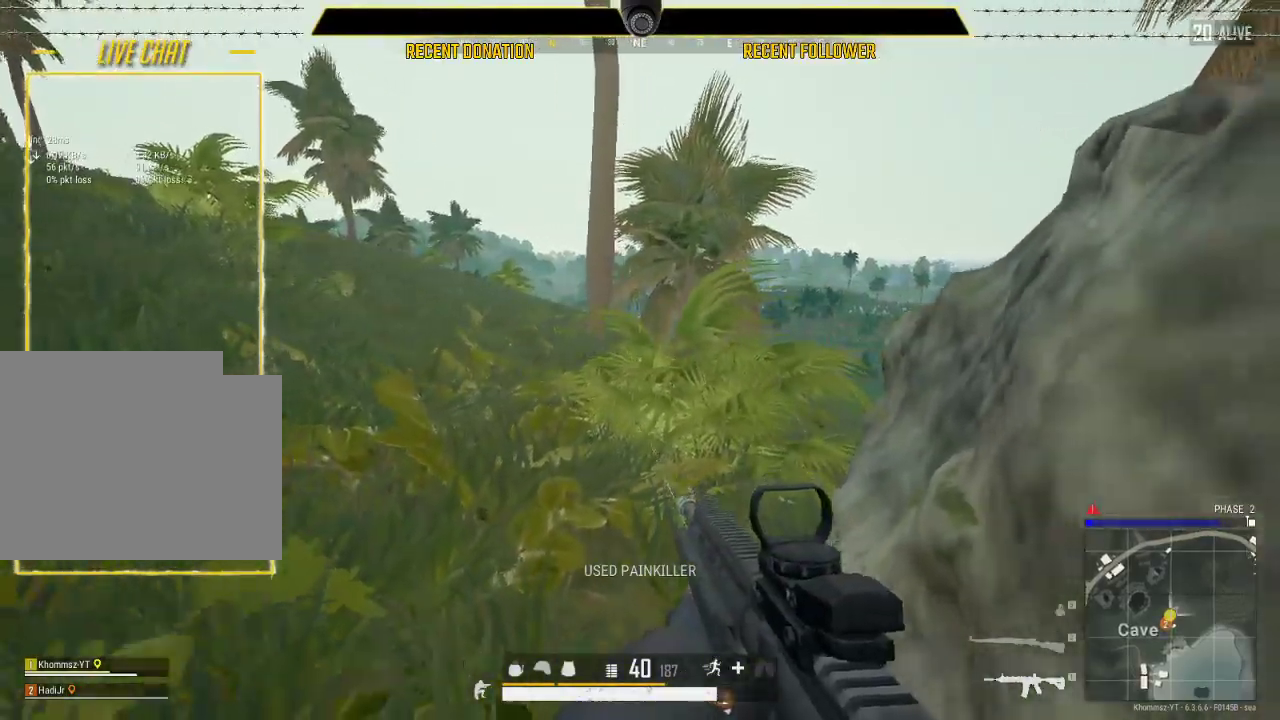
{"keys": ["s"], "mouse": [], "events": [[133, "a", "down"], [367, "a", "up"]]}
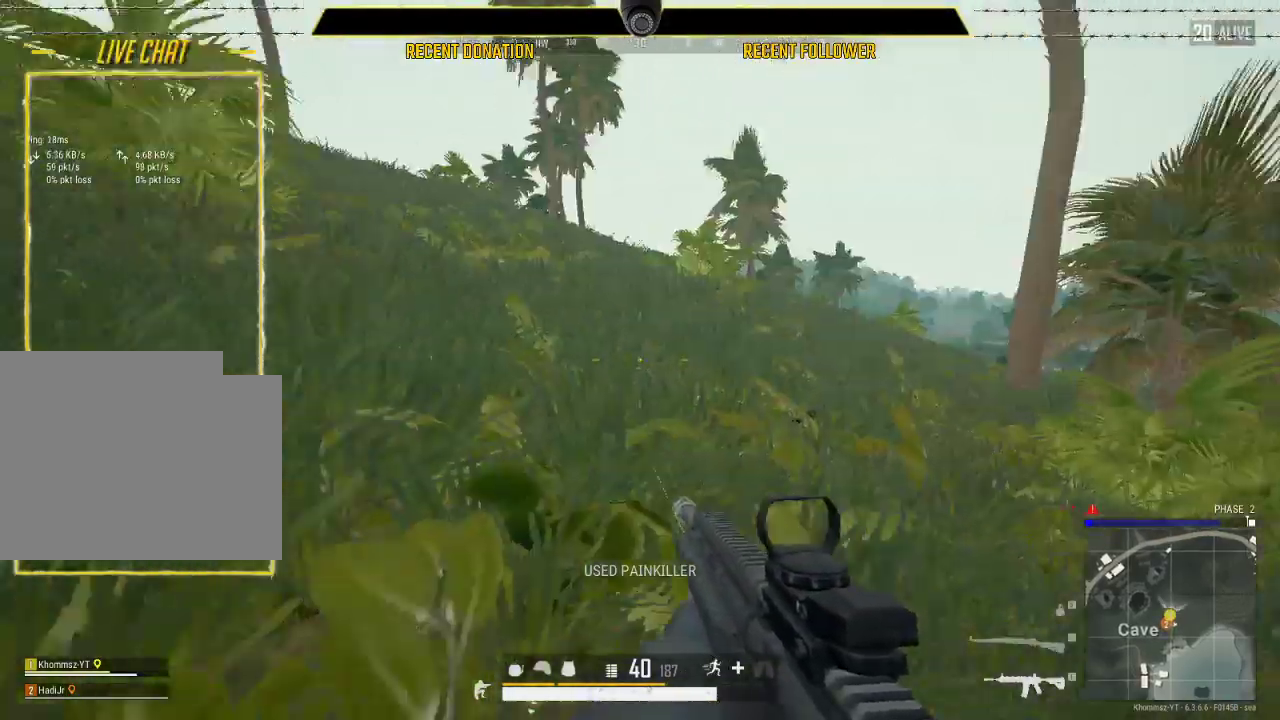
{"keys": ["a"], "mouse": [], "events": [[200, "a", "down"], [483, "s", "up"]]}
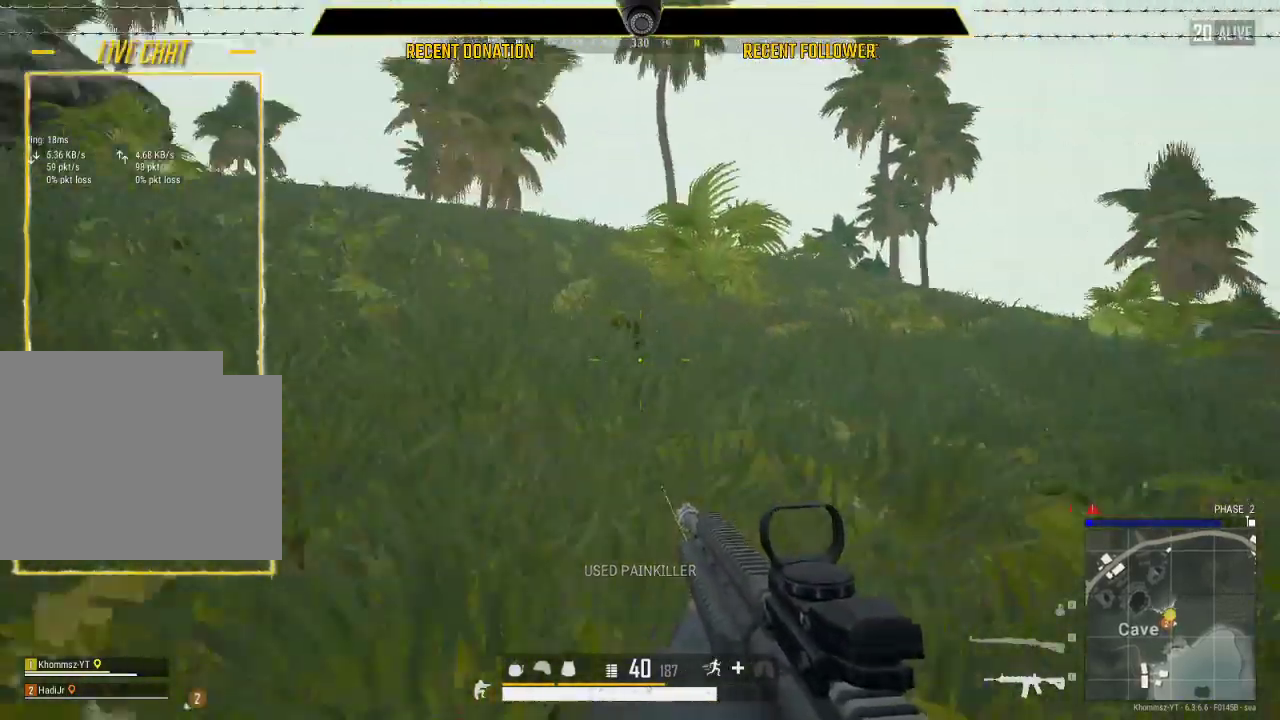
{"keys": ["a", "shift", "w"], "mouse": [], "events": [[350, "w", "down"], [450, "shift", "down"]]}
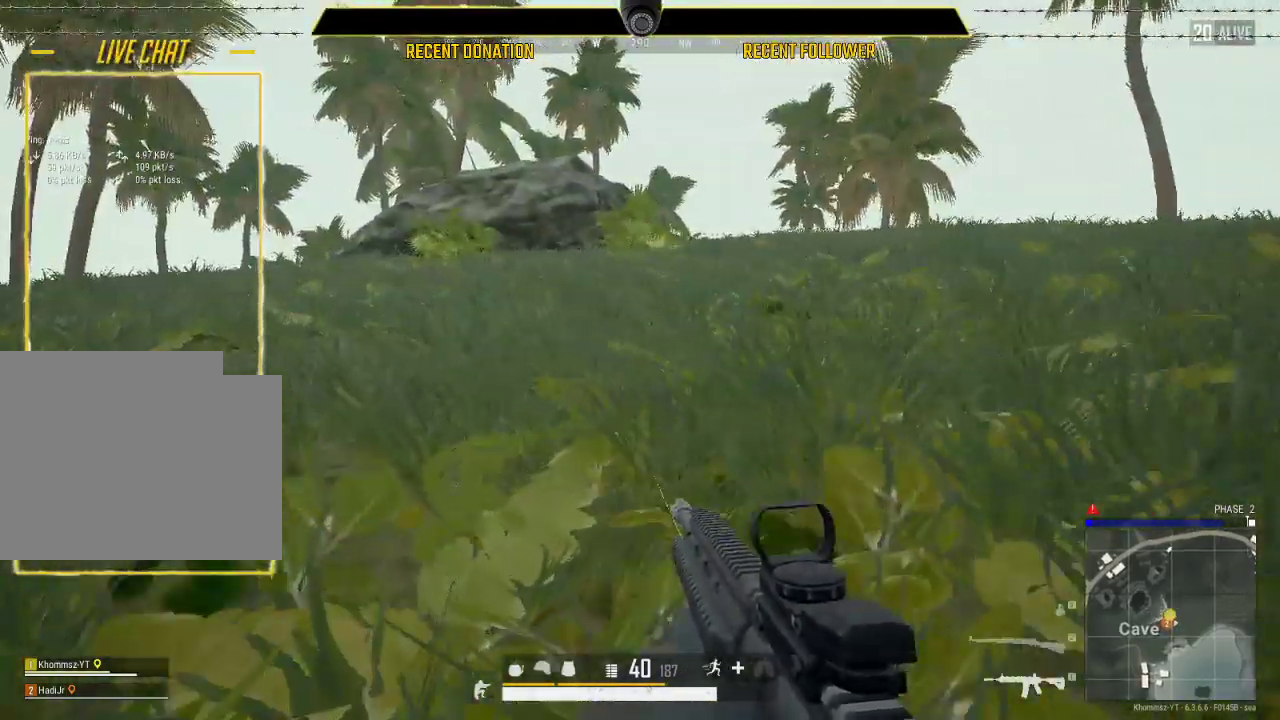
{"keys": ["shift", "w"], "mouse": [], "events": [[50, "c", "down"], [100, "c", "up"], [183, "a", "up"]]}
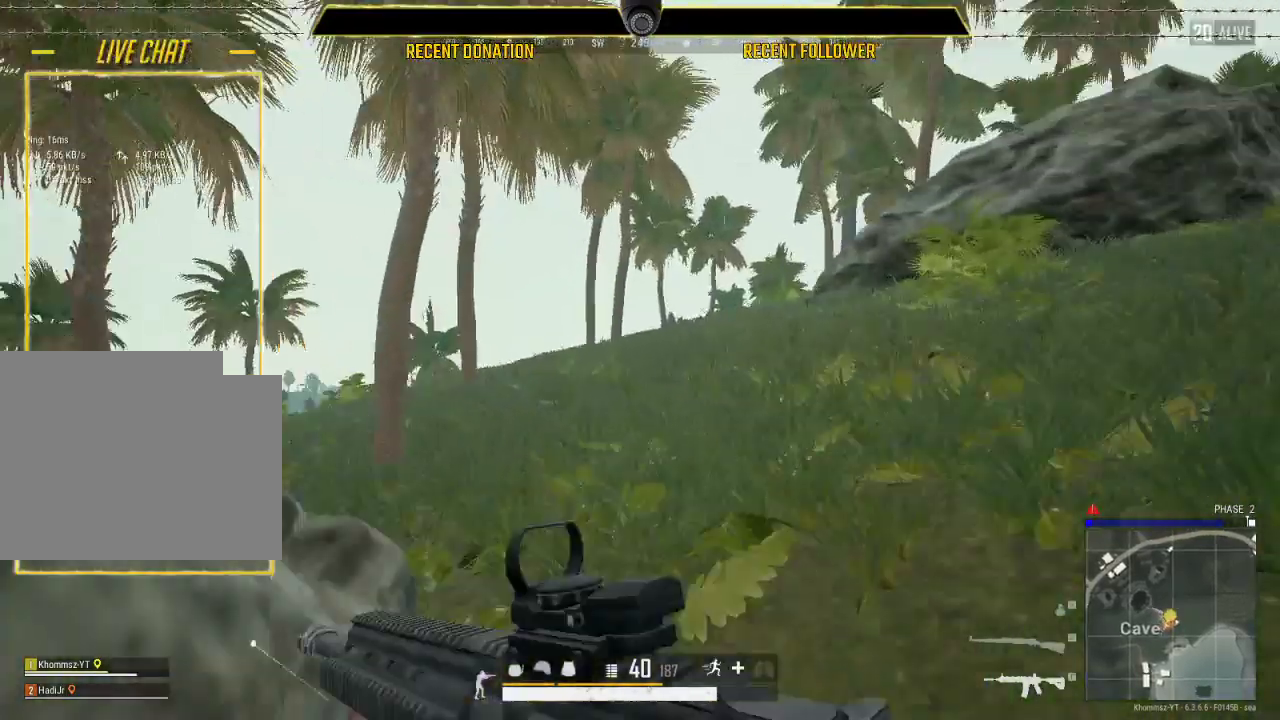
{"keys": ["shift", "w"], "mouse": [], "events": []}
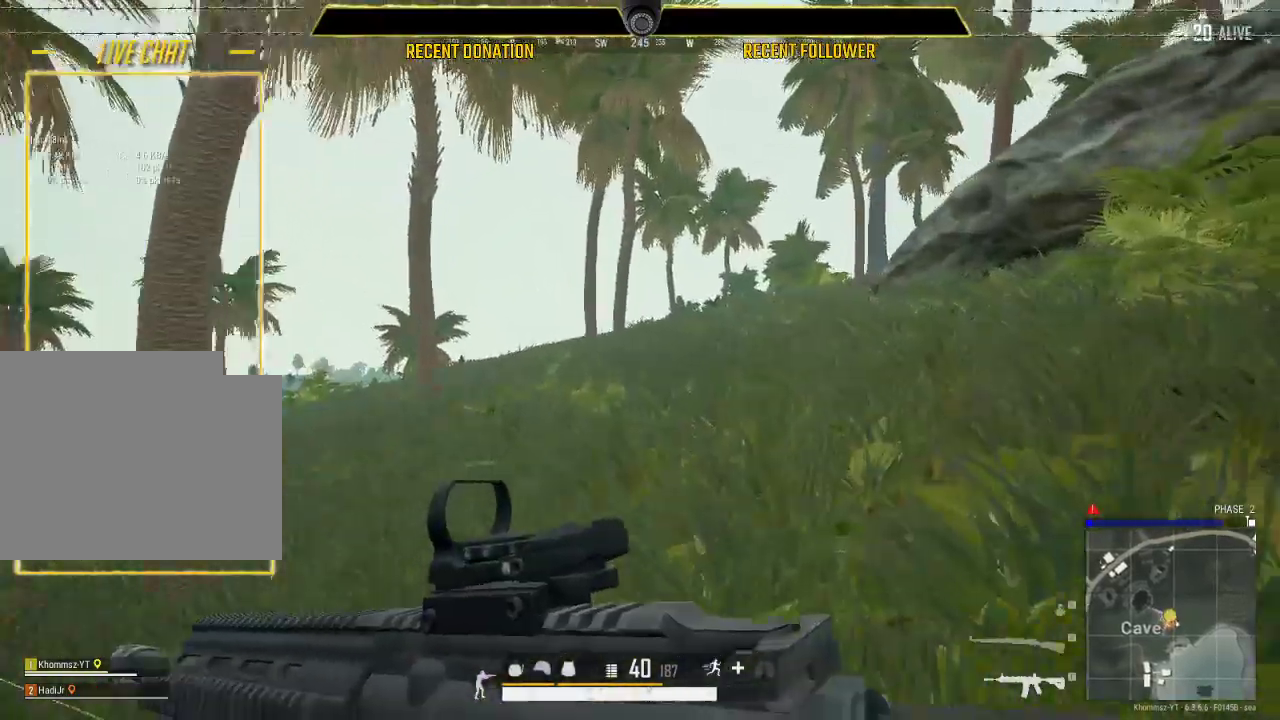
{"keys": ["a", "shift", "w"], "mouse": [], "events": [[400, "a", "down"]]}
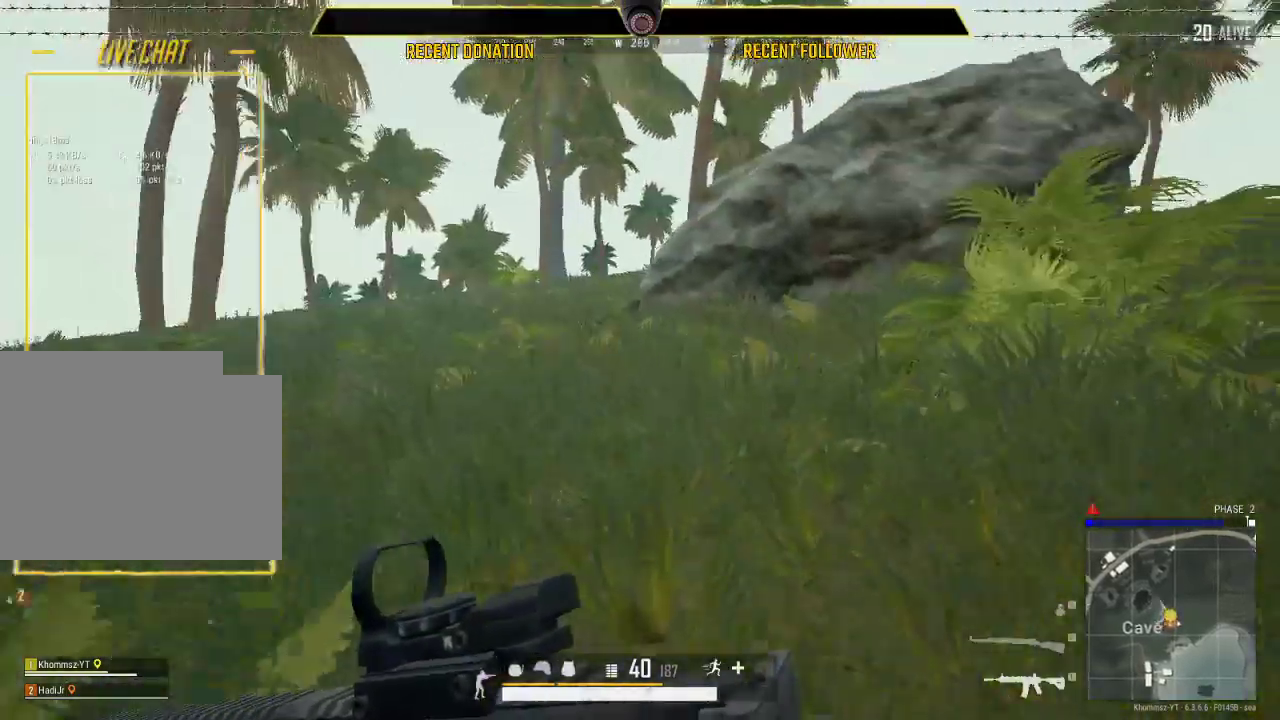
{"keys": ["a", "shift", "w"], "mouse": [], "events": [[167, "a", "up"], [467, "a", "down"]]}
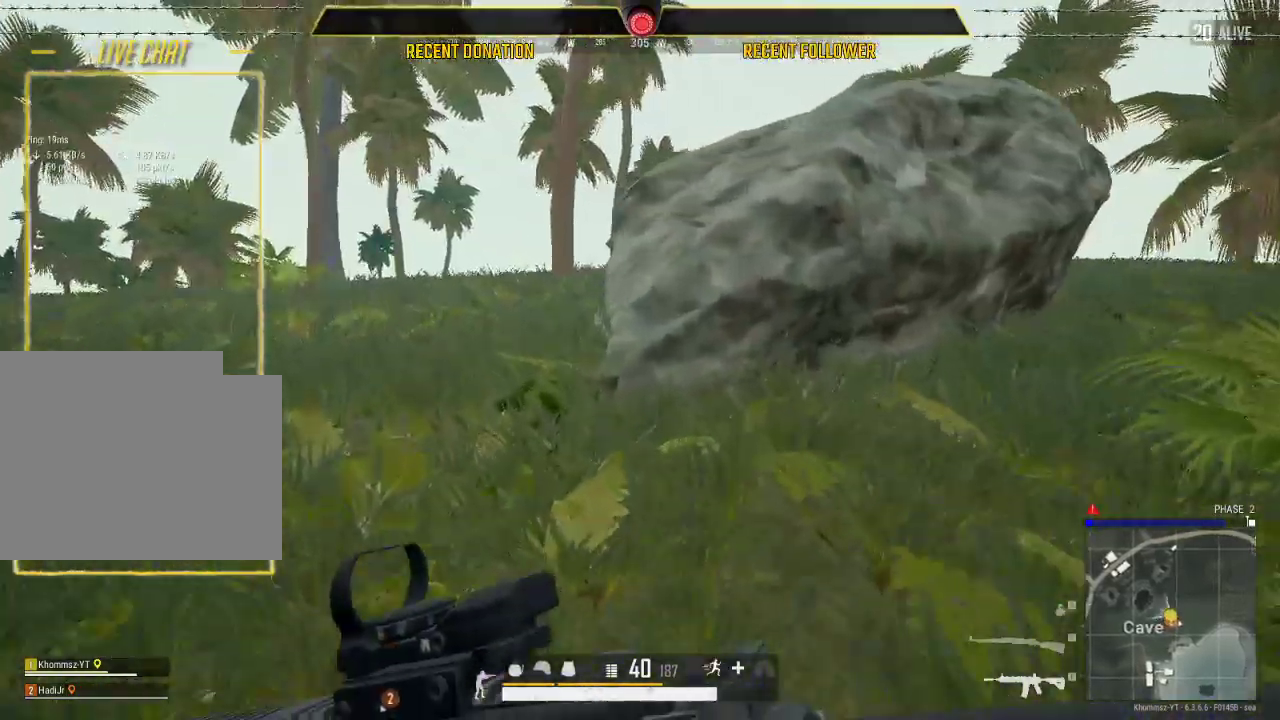
{"keys": ["shift", "w"], "mouse": [], "events": [[400, "a", "up"]]}
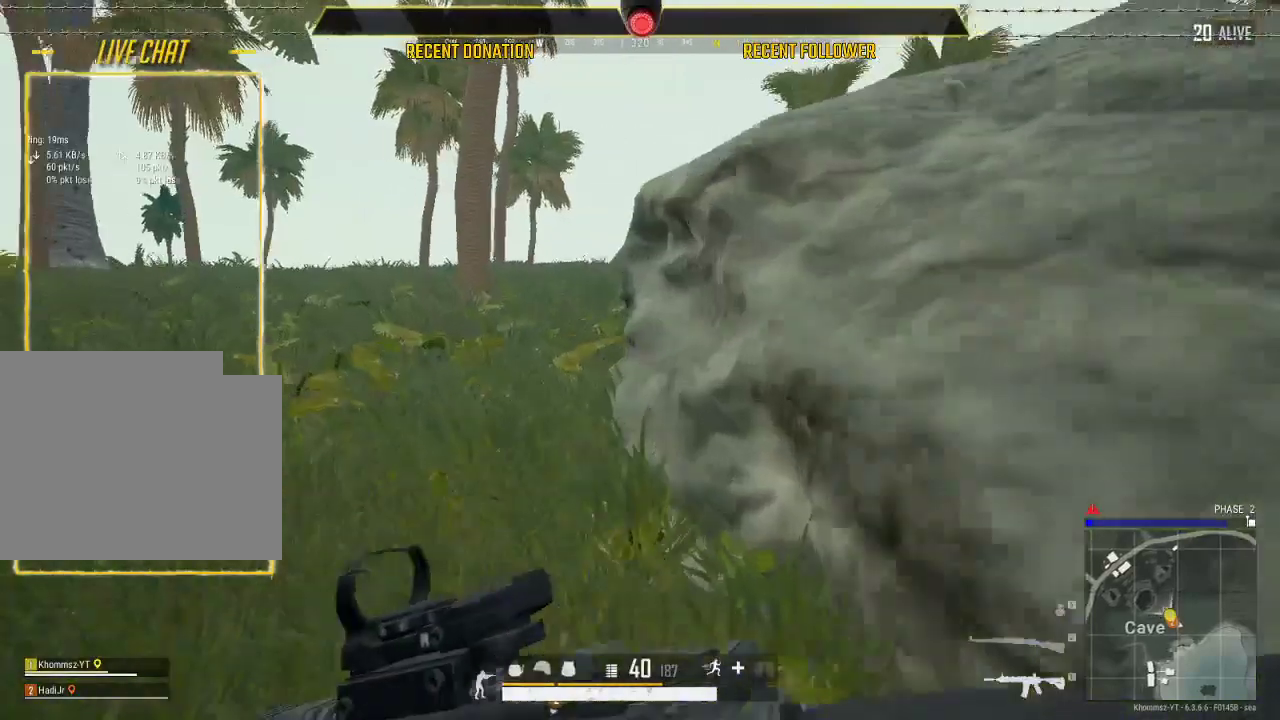
{"keys": ["tab", "w"], "mouse": [], "events": [[67, "c", "down"], [167, "c", "up"], [383, "shift", "up"], [500, "tab", "down"]]}